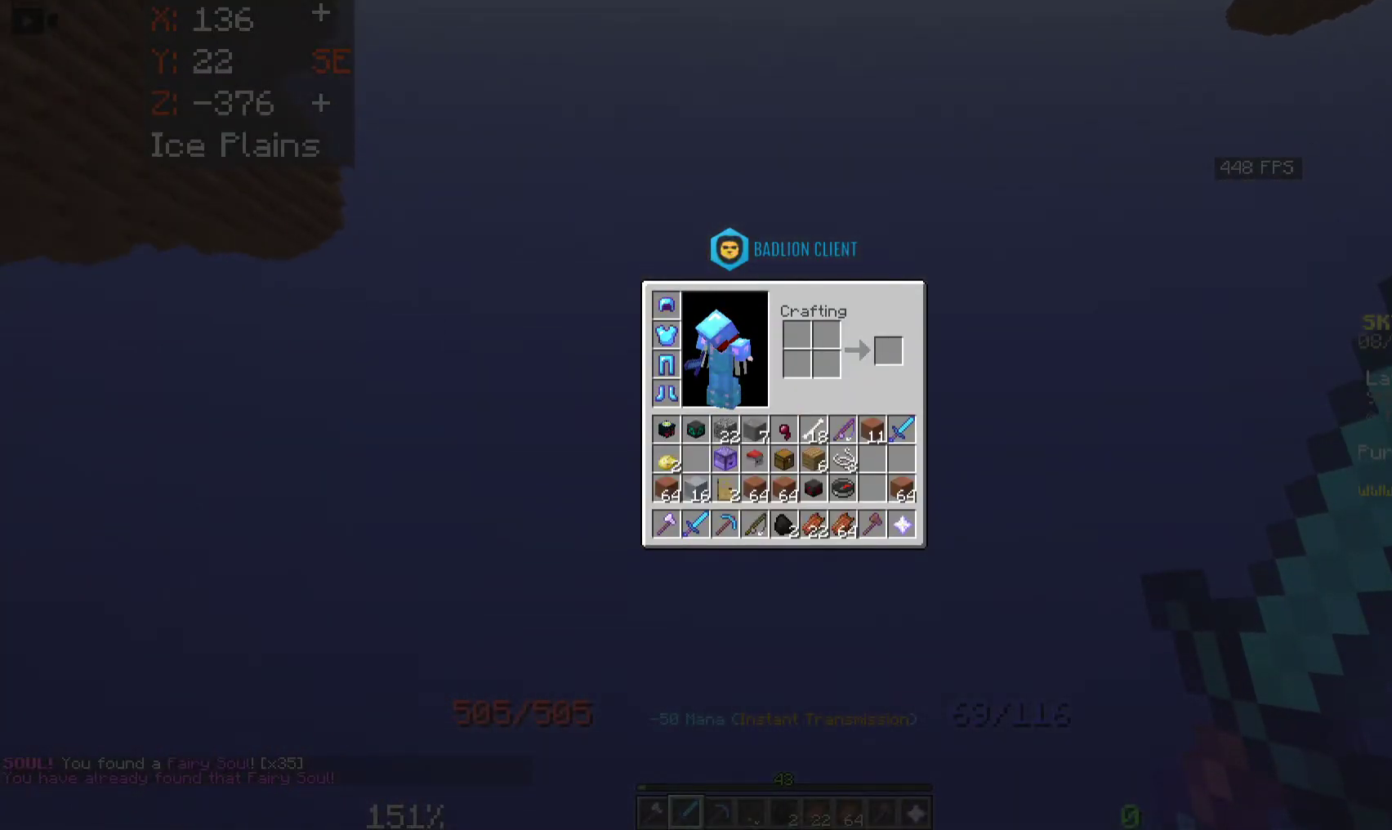
Gameplay with keyboard and mouse; each line is a JSON object with the keys and mouse buttons held at the frame after it. "events" lists presses ("down") and releases ("up") of "a", "d", "s", "space", "w", "mouse_left" and "mouse_right" between this image and that frame as [ms after this image, input, new state], when the widget could be followed in between. "mouse_left", "mouse_right" = the "left", "right" buttons of the "mouse" list. No other keys are recorded. Fast repeated clicks can show as one long hold. Mouse movement is not recorded.
{"keys": [], "mouse": [], "events": []}
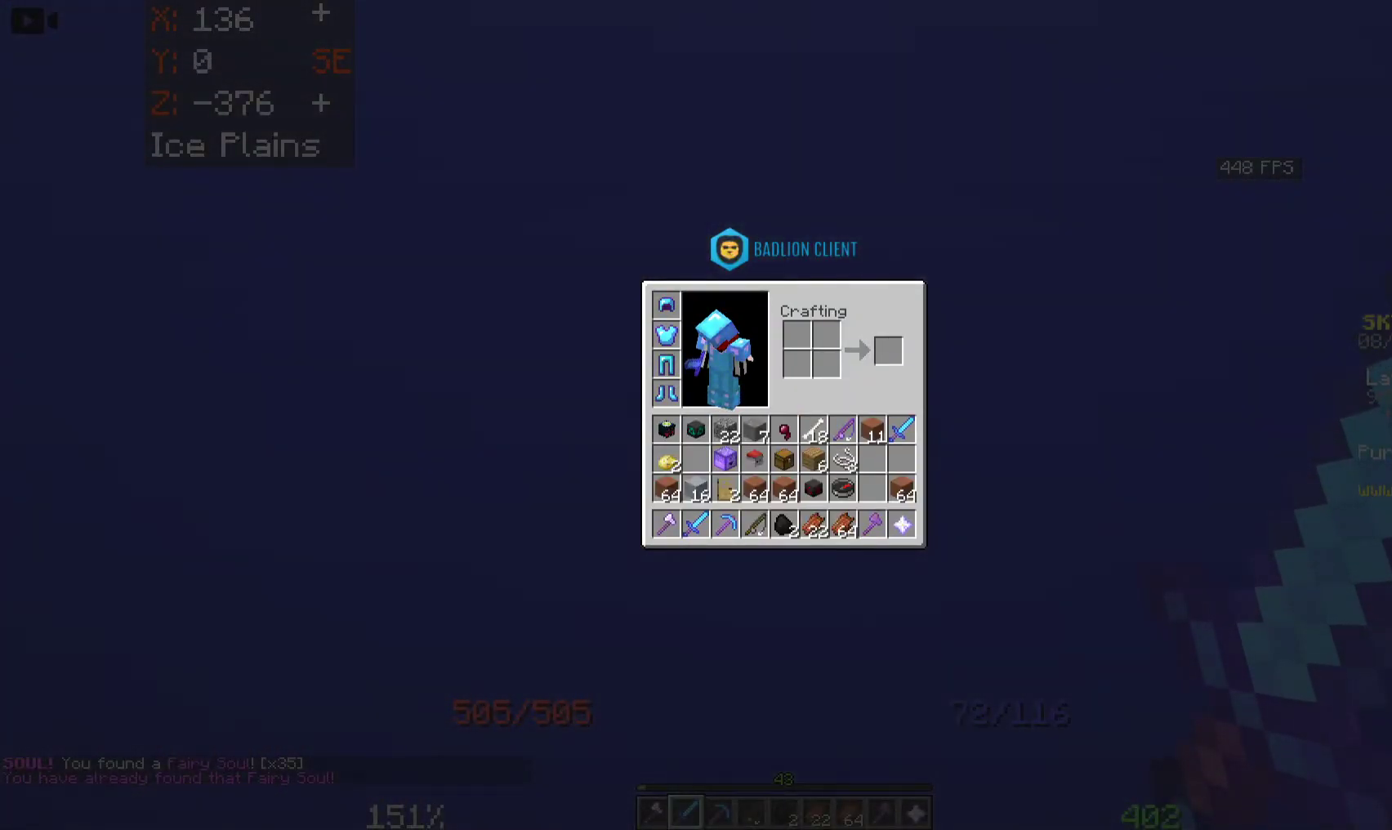
{"keys": [], "mouse": [], "events": []}
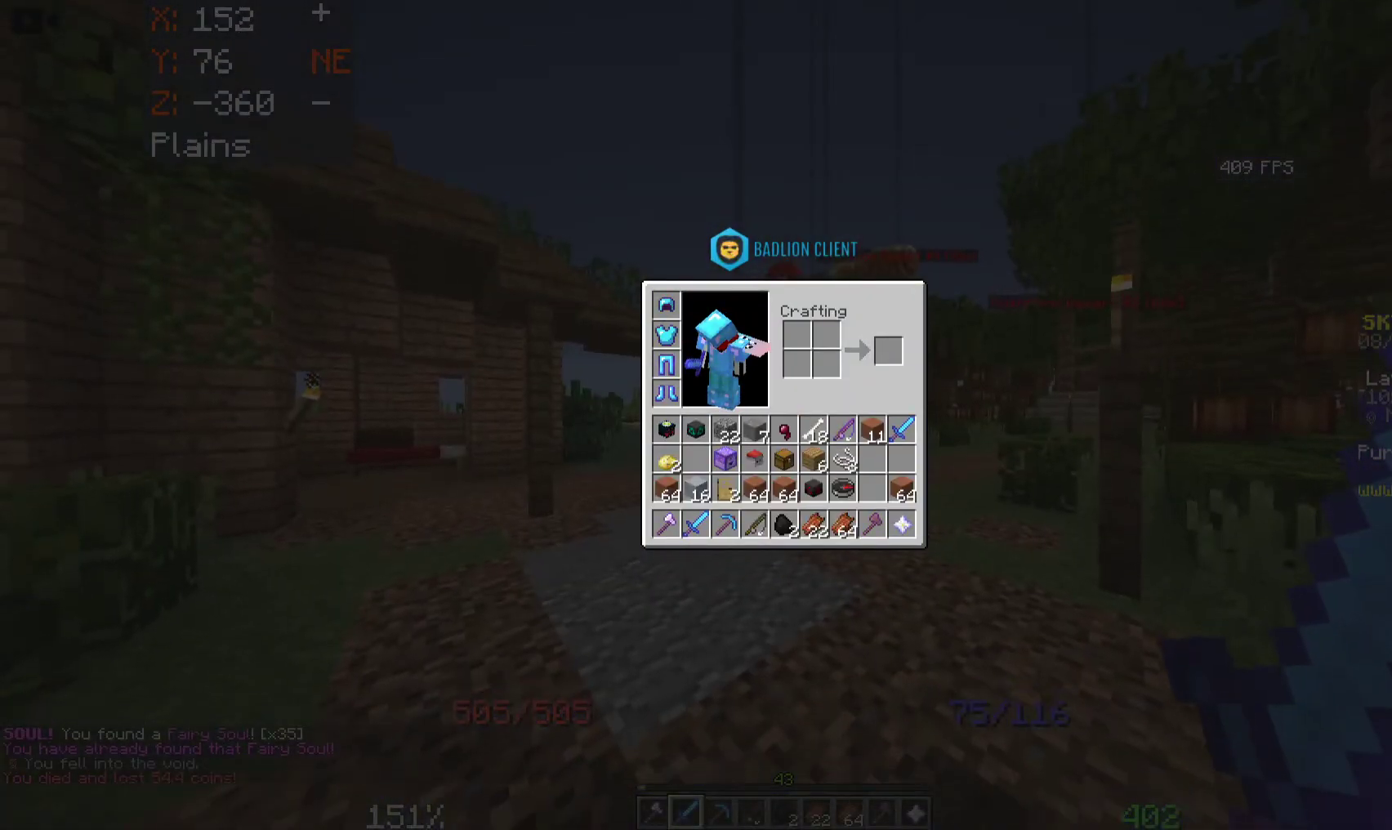
{"keys": [], "mouse": [], "events": []}
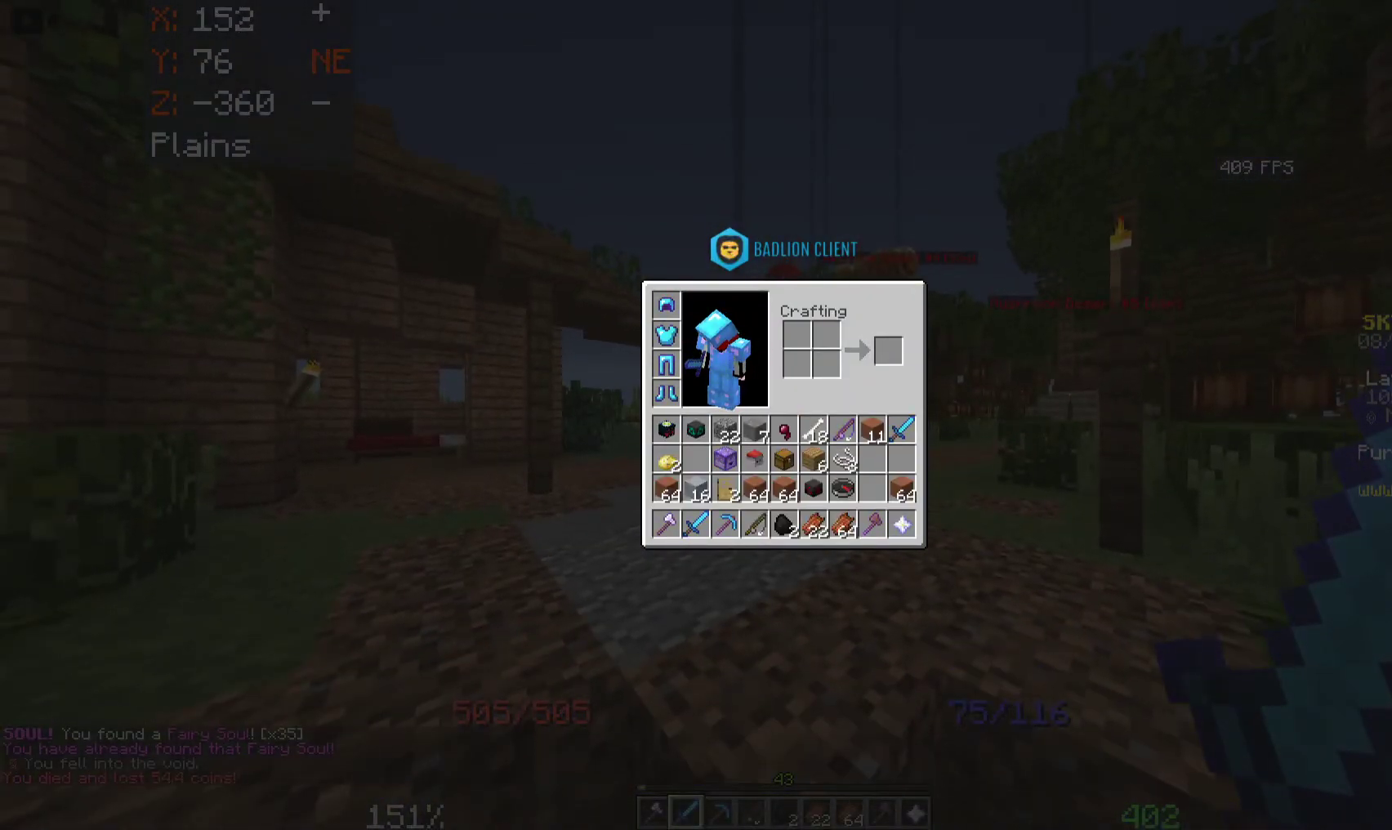
{"keys": [], "mouse": [], "events": []}
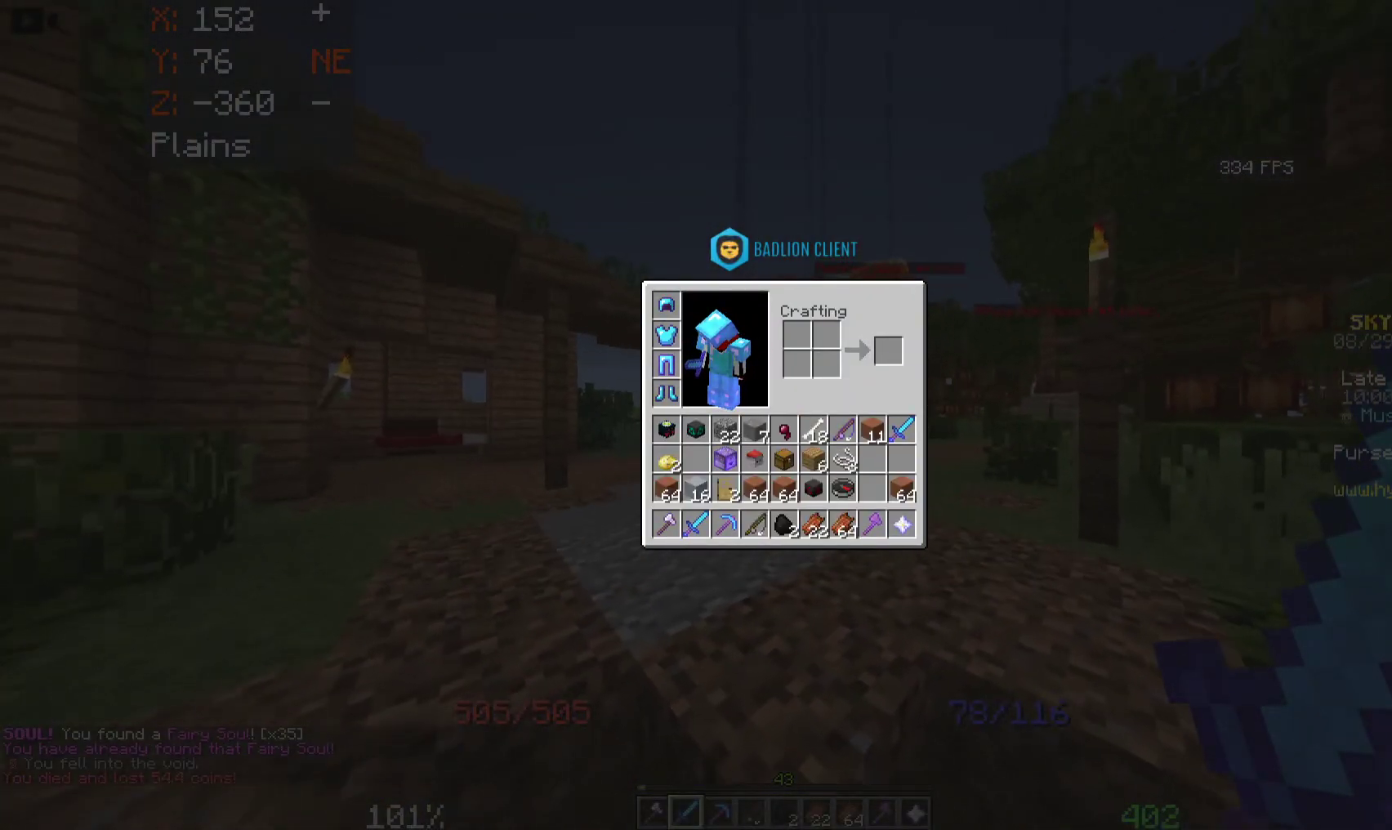
{"keys": [], "mouse": [], "events": []}
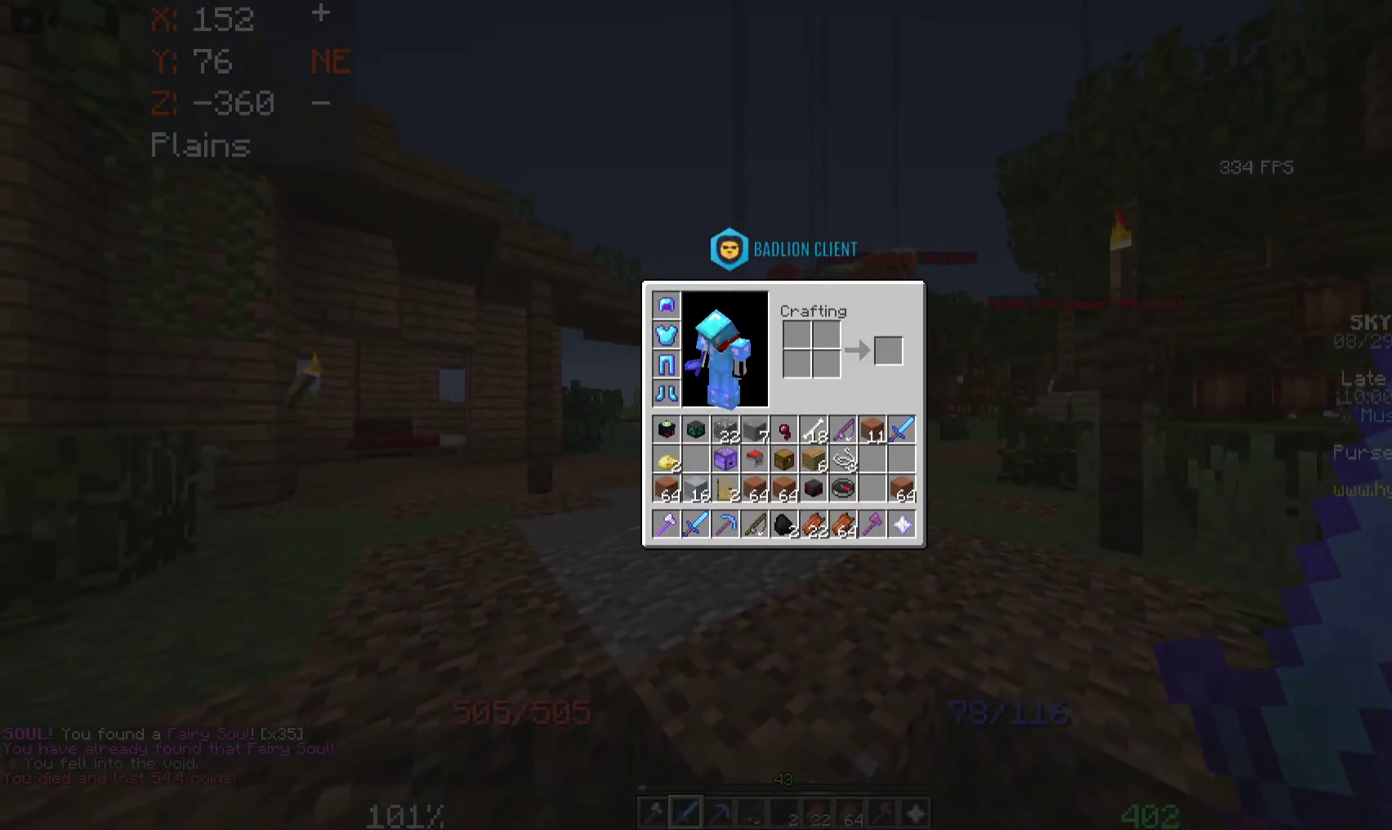
{"keys": [], "mouse": [], "events": []}
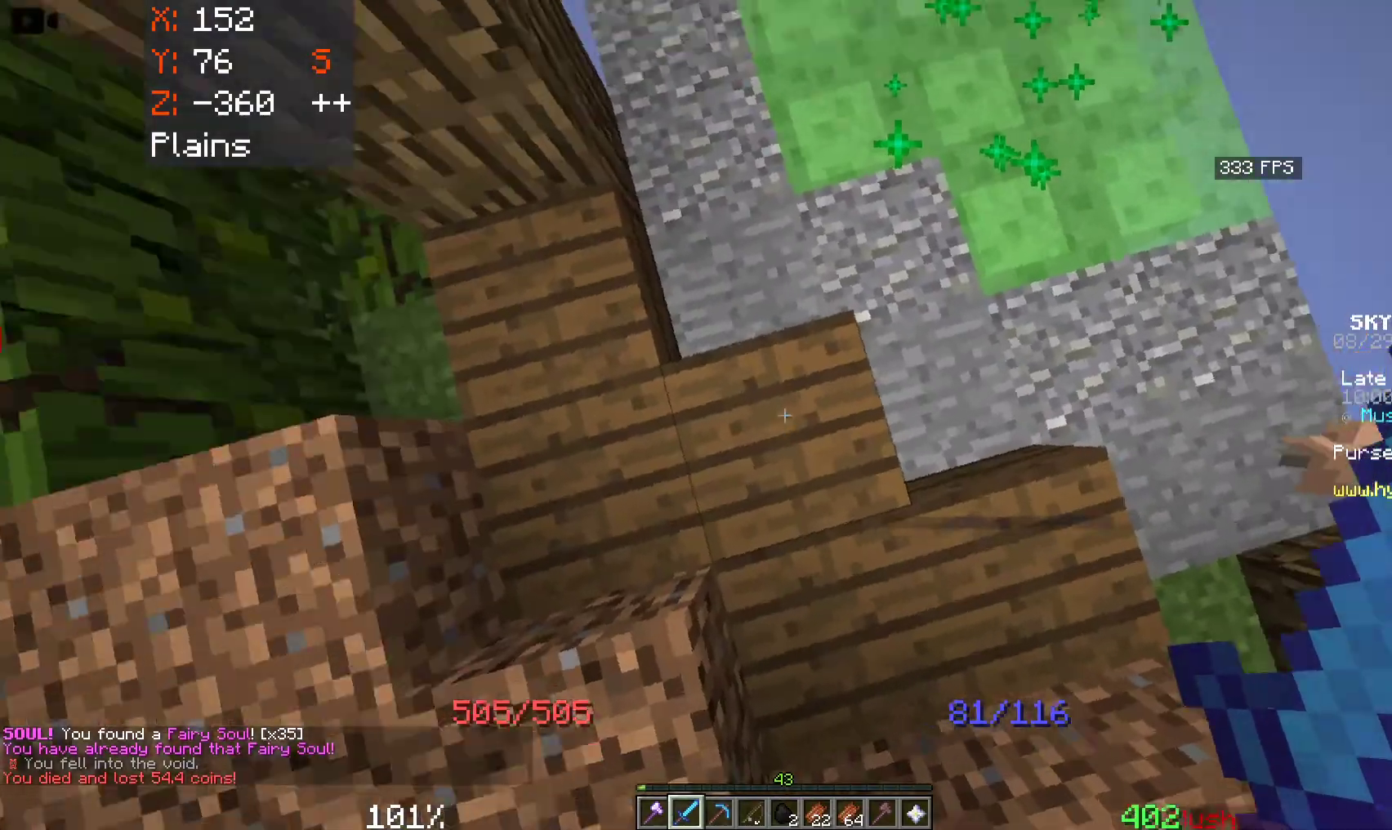
{"keys": [], "mouse": [], "events": []}
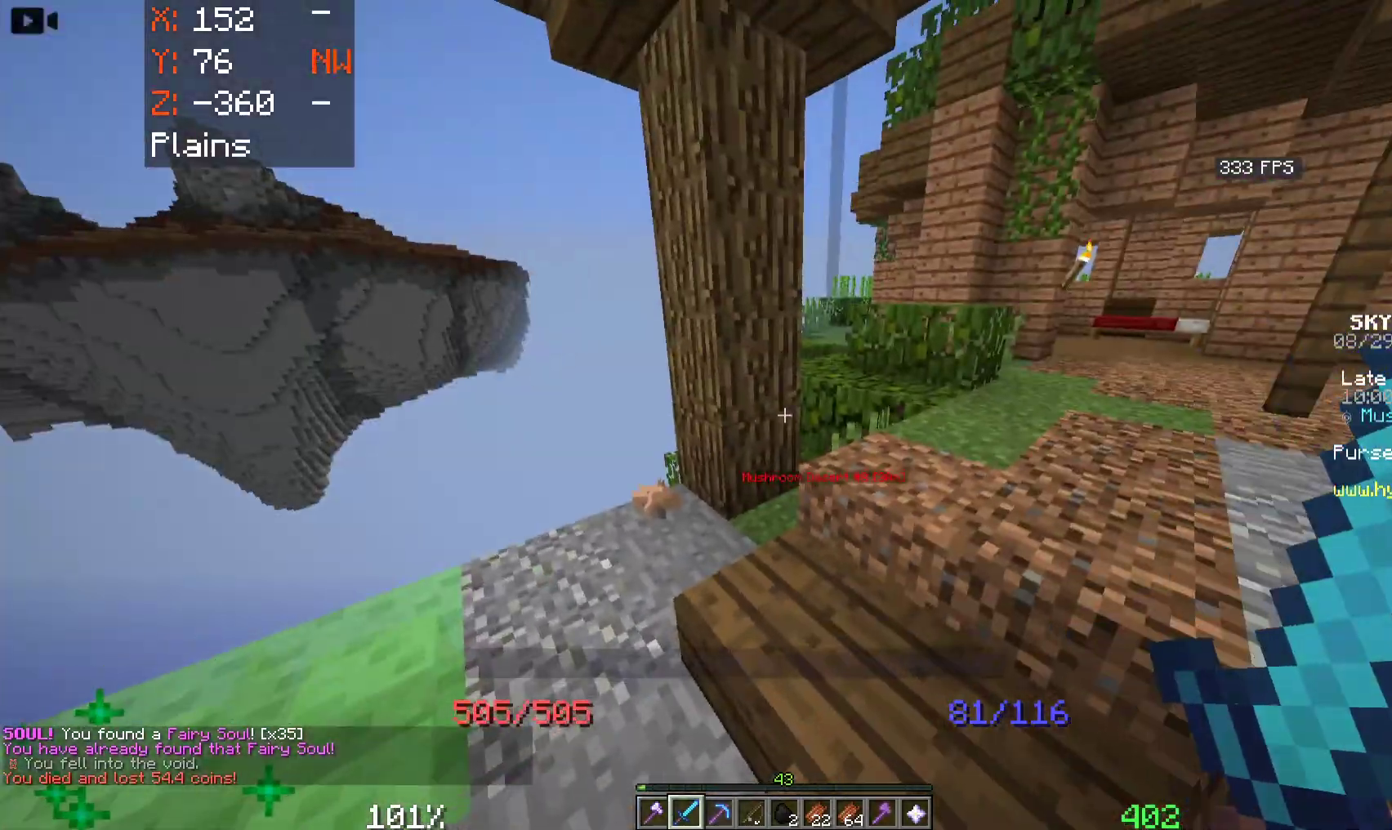
{"keys": ["d", "w"], "mouse": [], "events": [[66, "w", "down"], [183, "d", "down"]]}
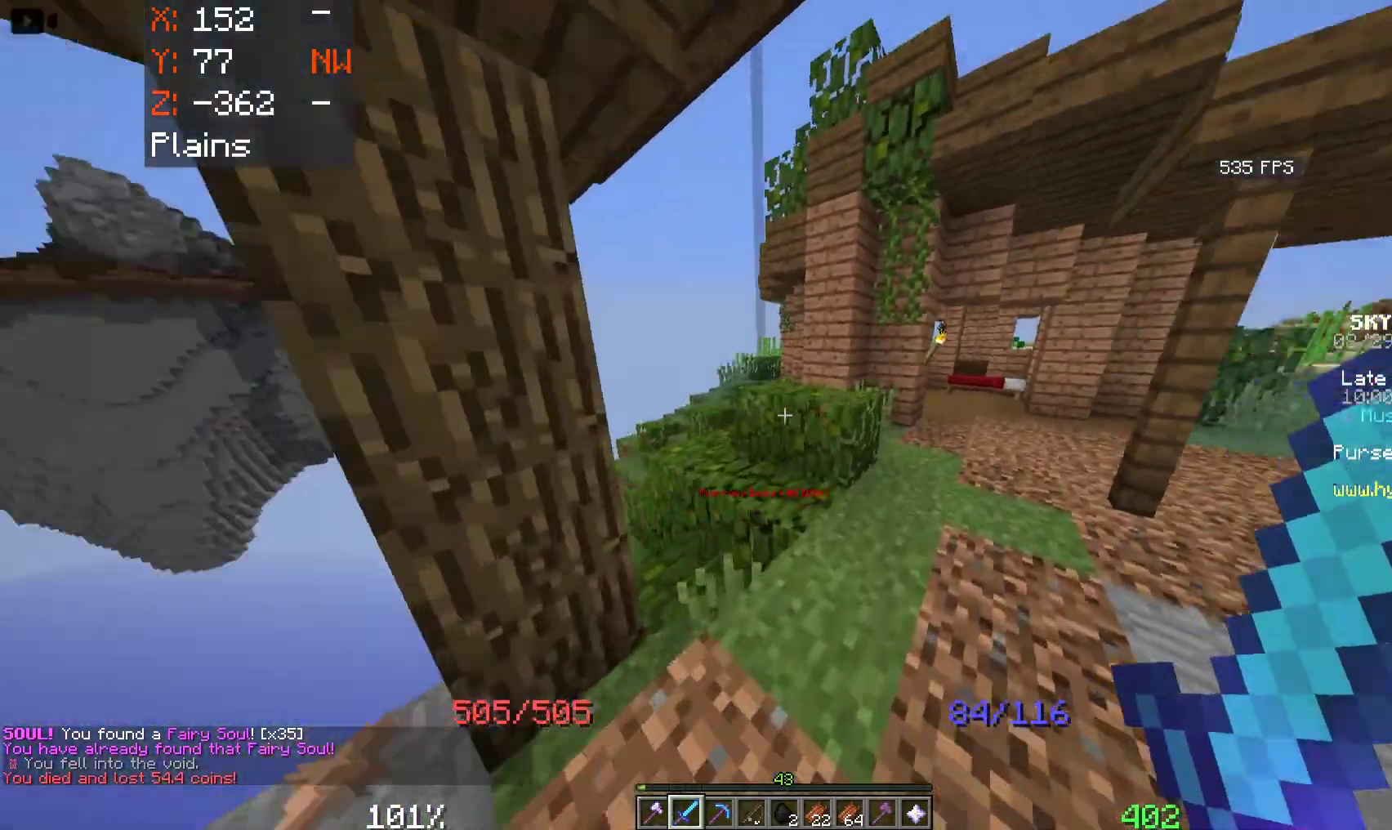
{"keys": [], "mouse": [], "events": [[116, "d", "up"], [133, "w", "up"]]}
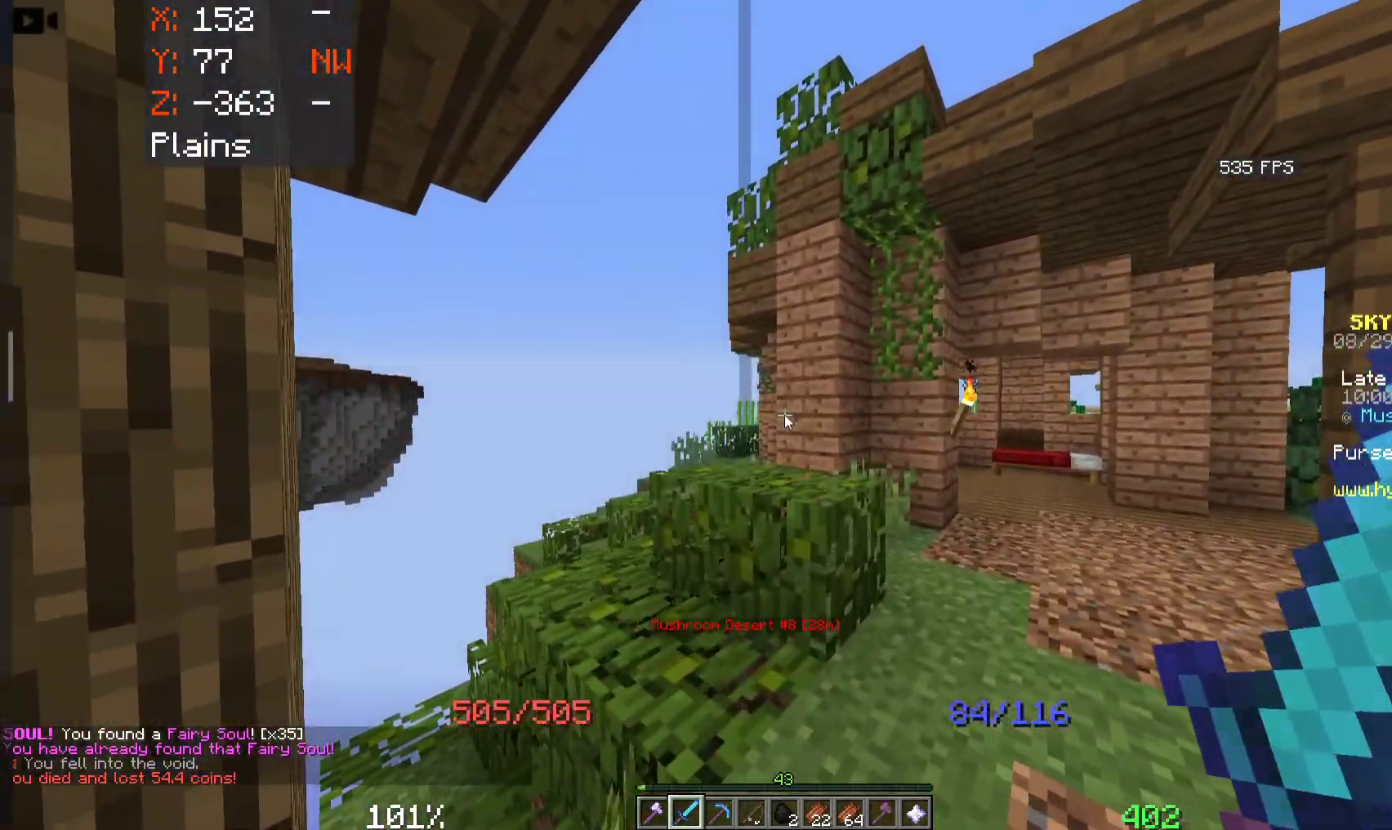
{"keys": [], "mouse": [], "events": []}
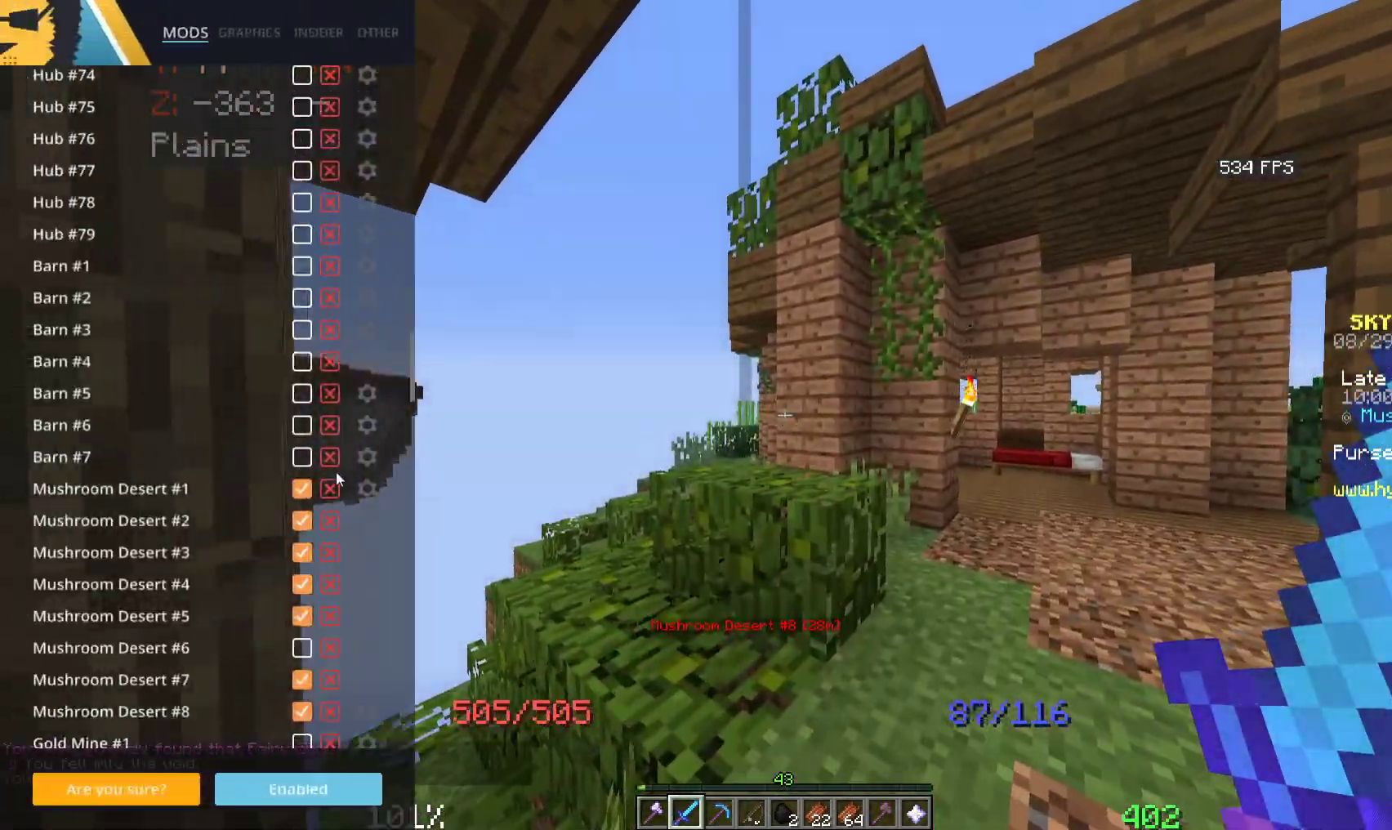
{"keys": [], "mouse": [], "events": []}
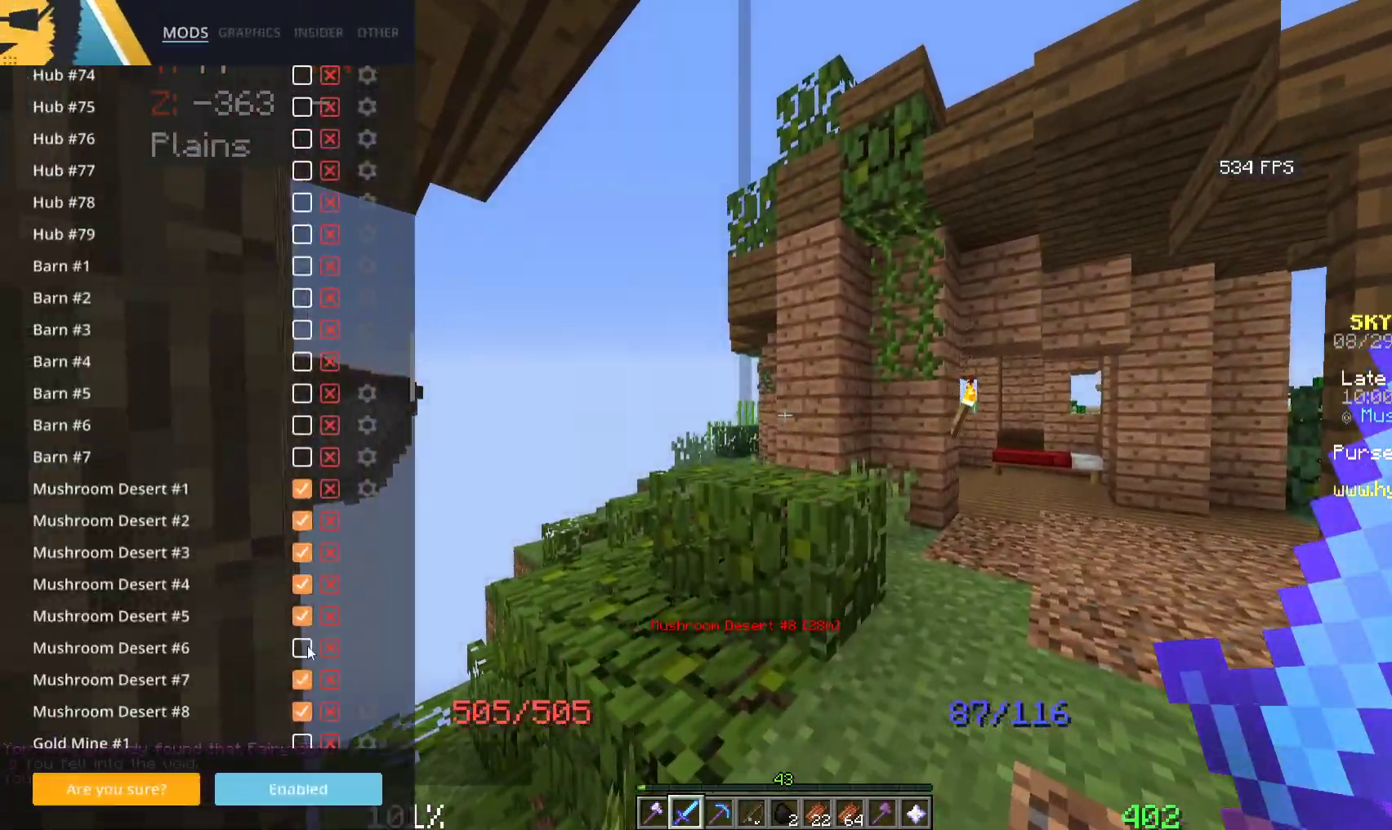
{"keys": [], "mouse": [], "events": []}
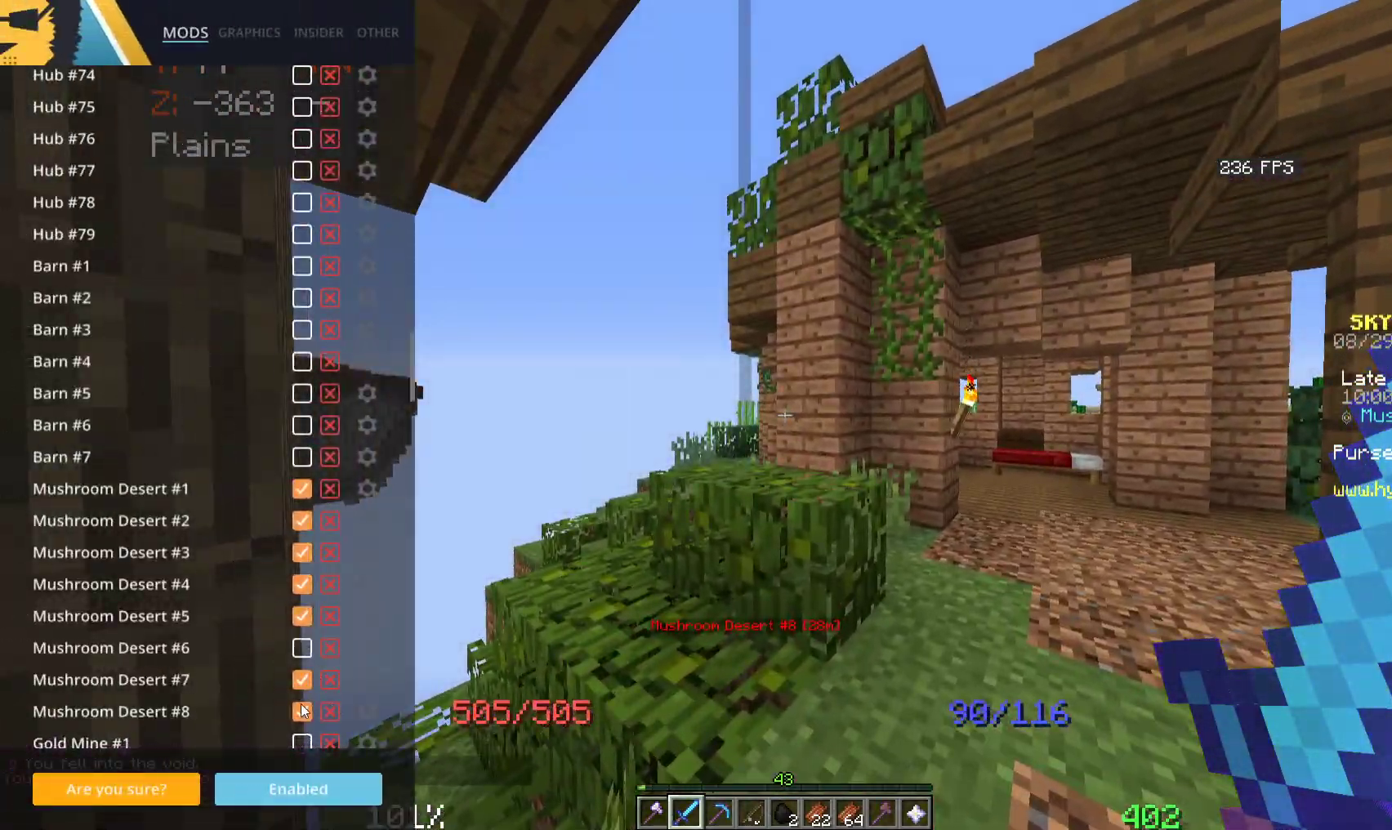
{"keys": ["w"], "mouse": [], "events": [[416, "w", "down"]]}
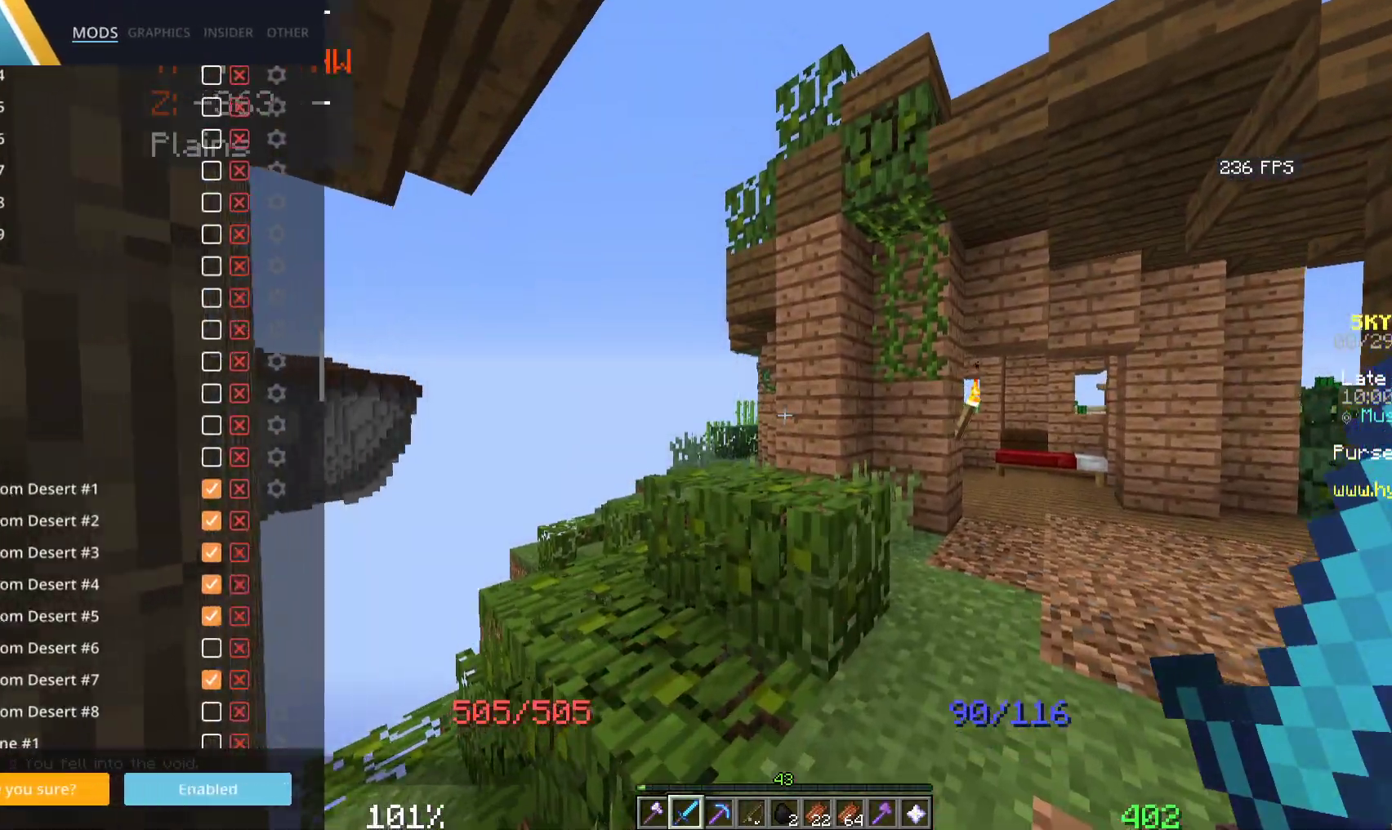
{"keys": ["w"], "mouse": [], "events": [[366, "w", "up"], [433, "w", "down"]]}
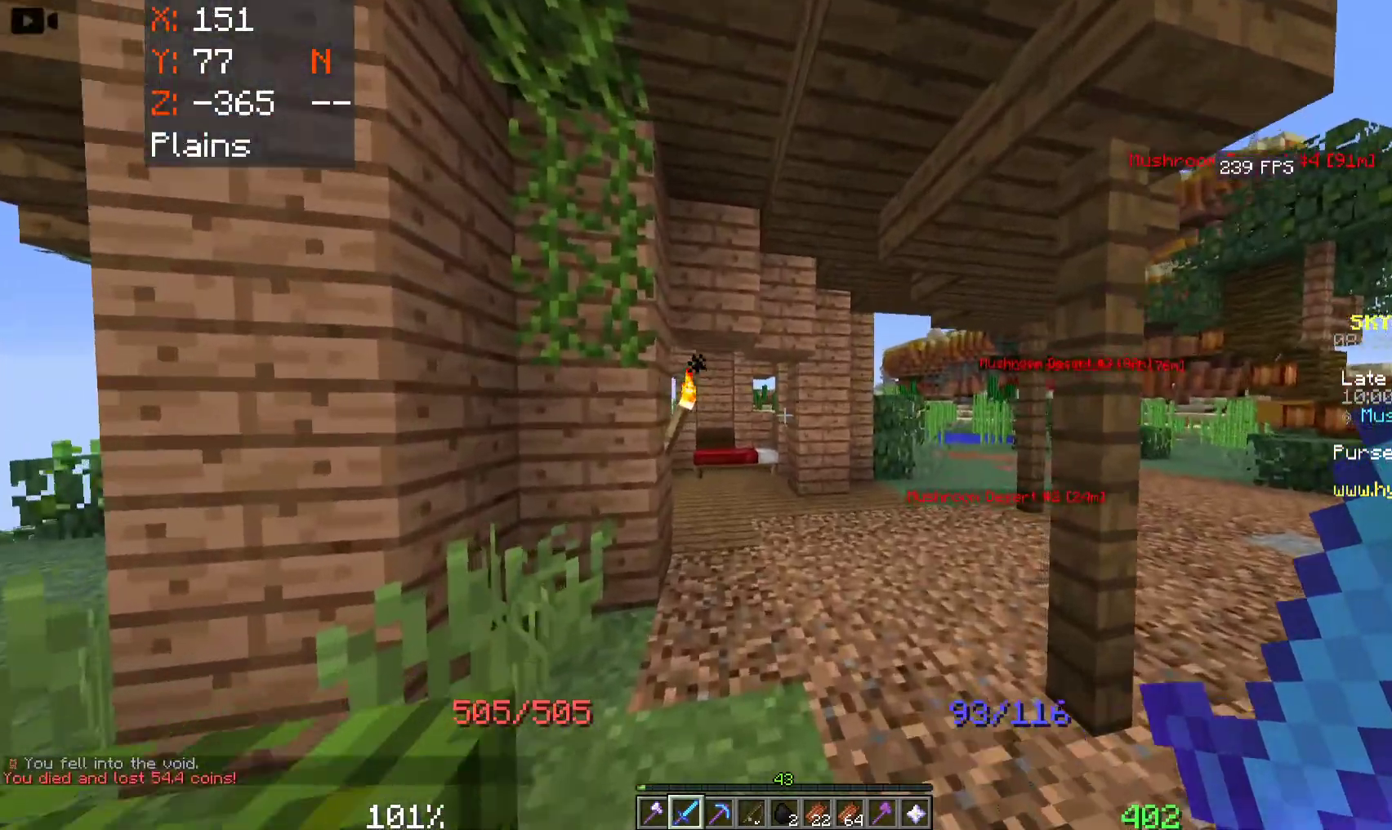
{"keys": ["w"], "mouse": [], "events": [[33, "d", "down"], [250, "d", "up"]]}
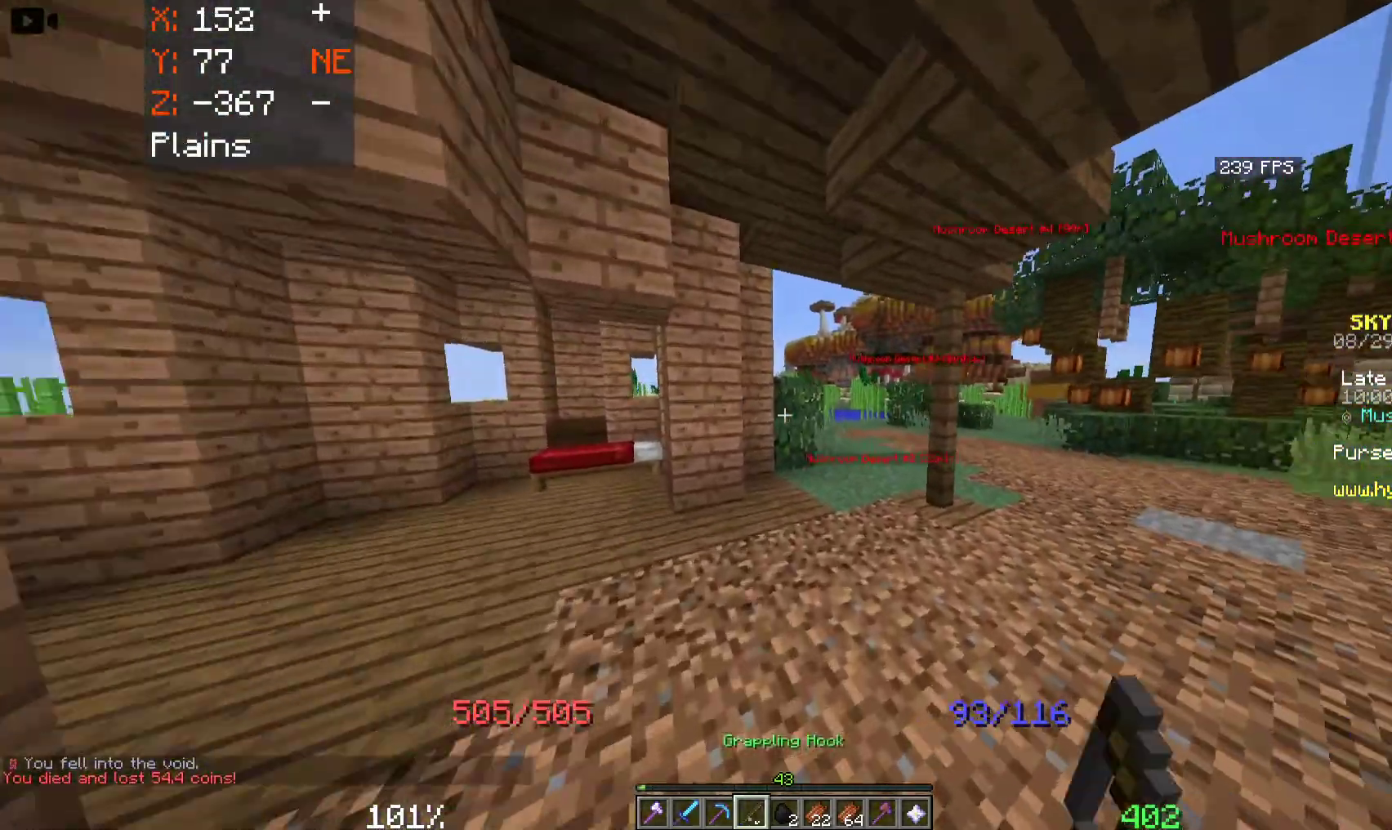
{"keys": ["space", "w"], "mouse": [], "events": [[183, "space", "down"]]}
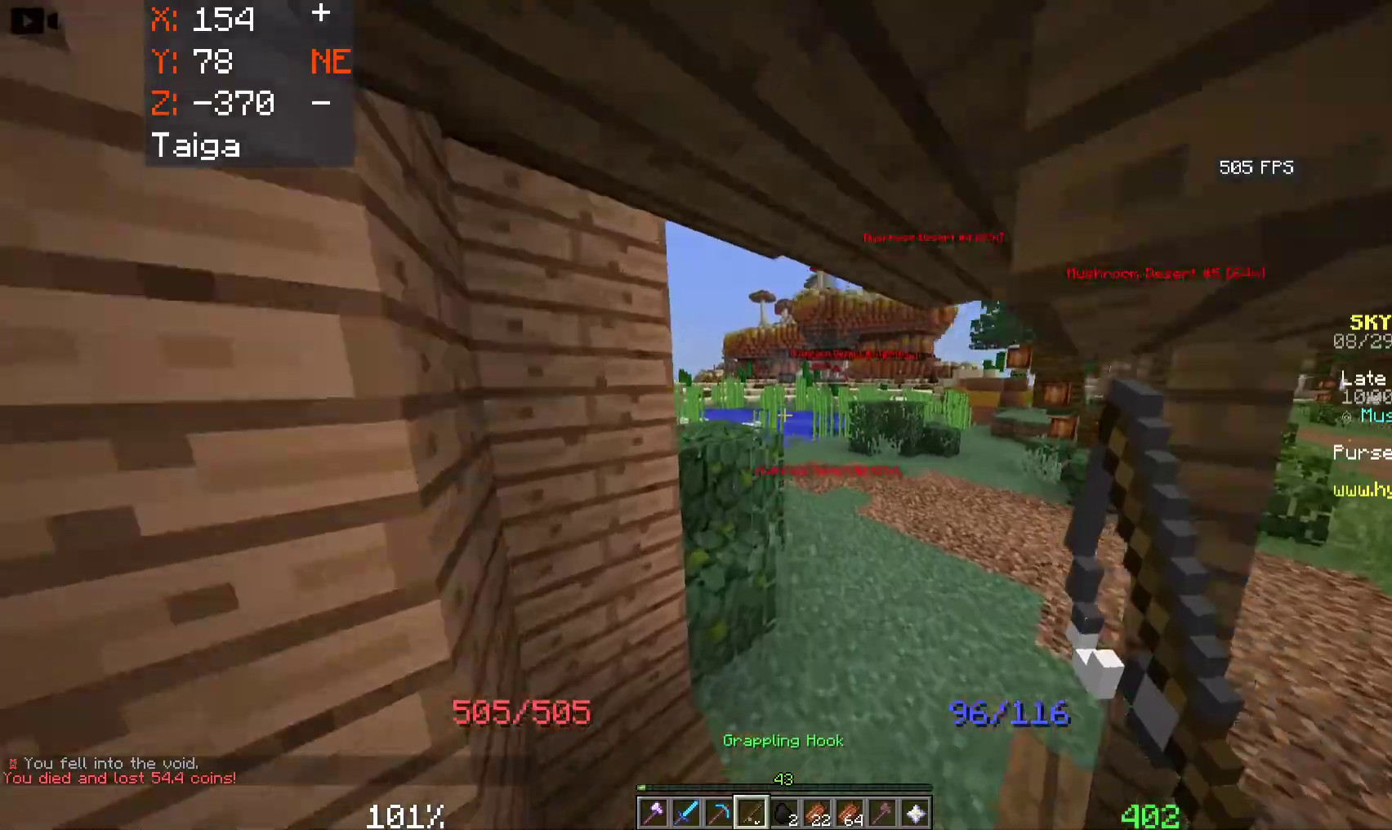
{"keys": ["space", "w"], "mouse": [], "events": []}
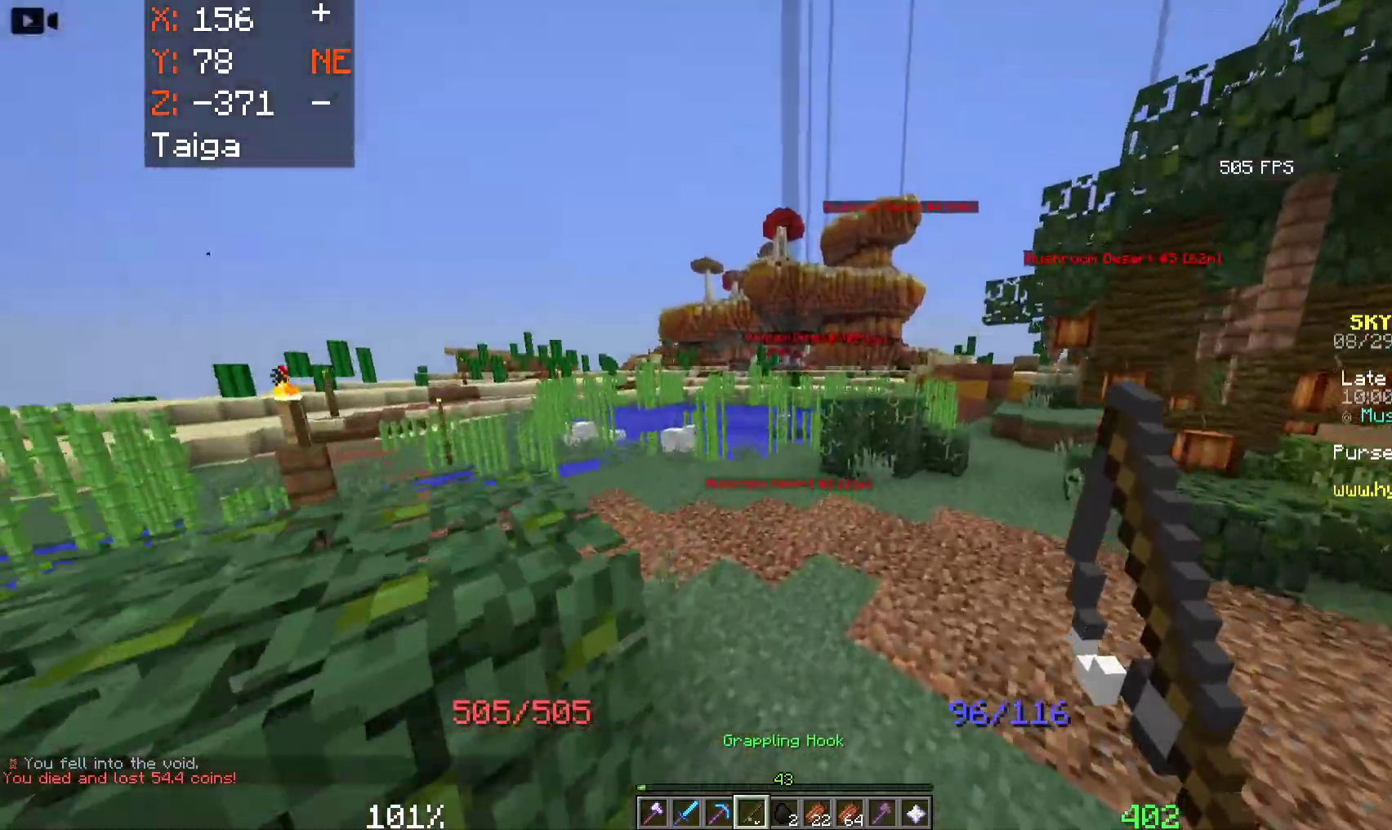
{"keys": ["space", "w"], "mouse": [], "events": []}
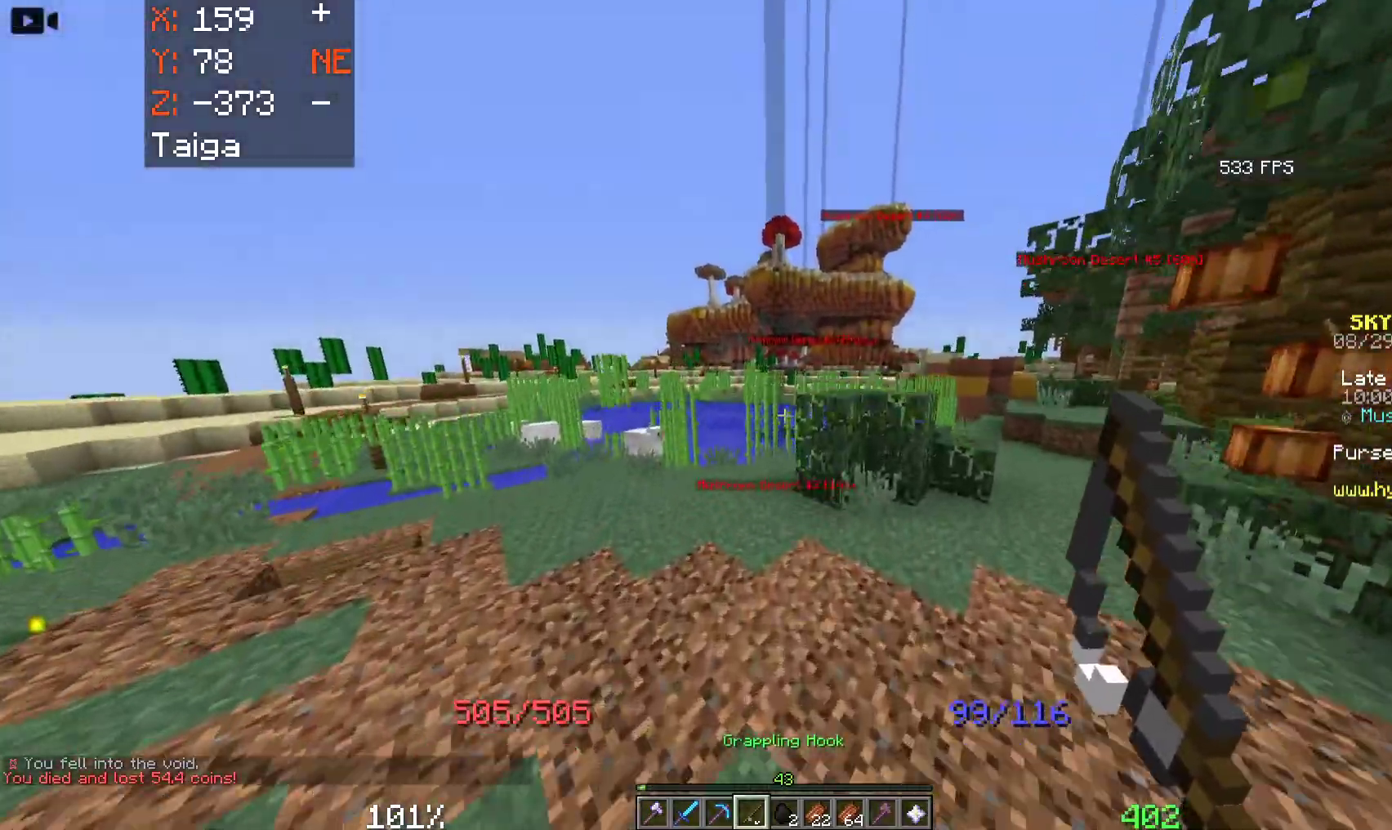
{"keys": ["a", "space", "w"], "mouse": [], "events": [[233, "a", "down"]]}
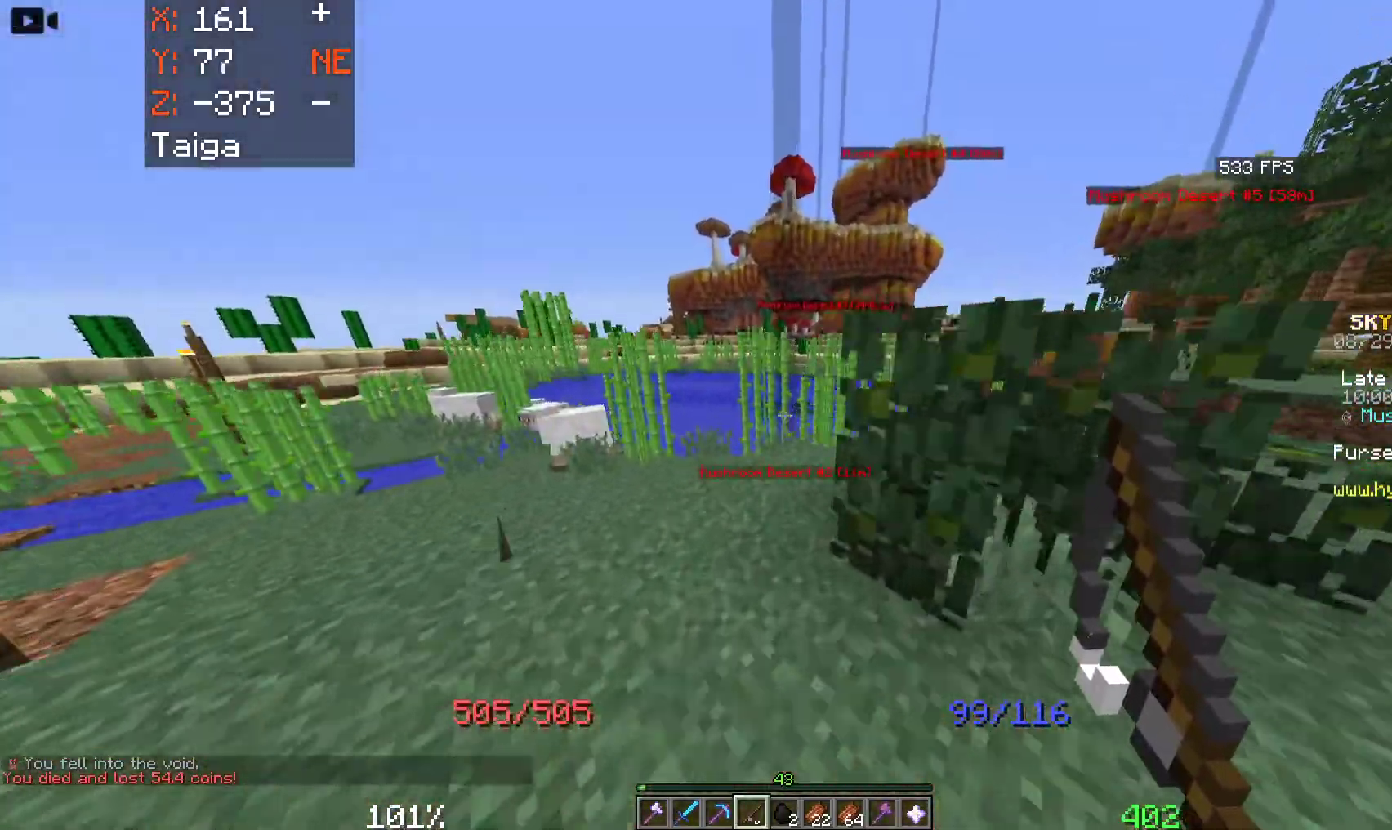
{"keys": ["space", "w"], "mouse": [], "events": [[50, "a", "up"]]}
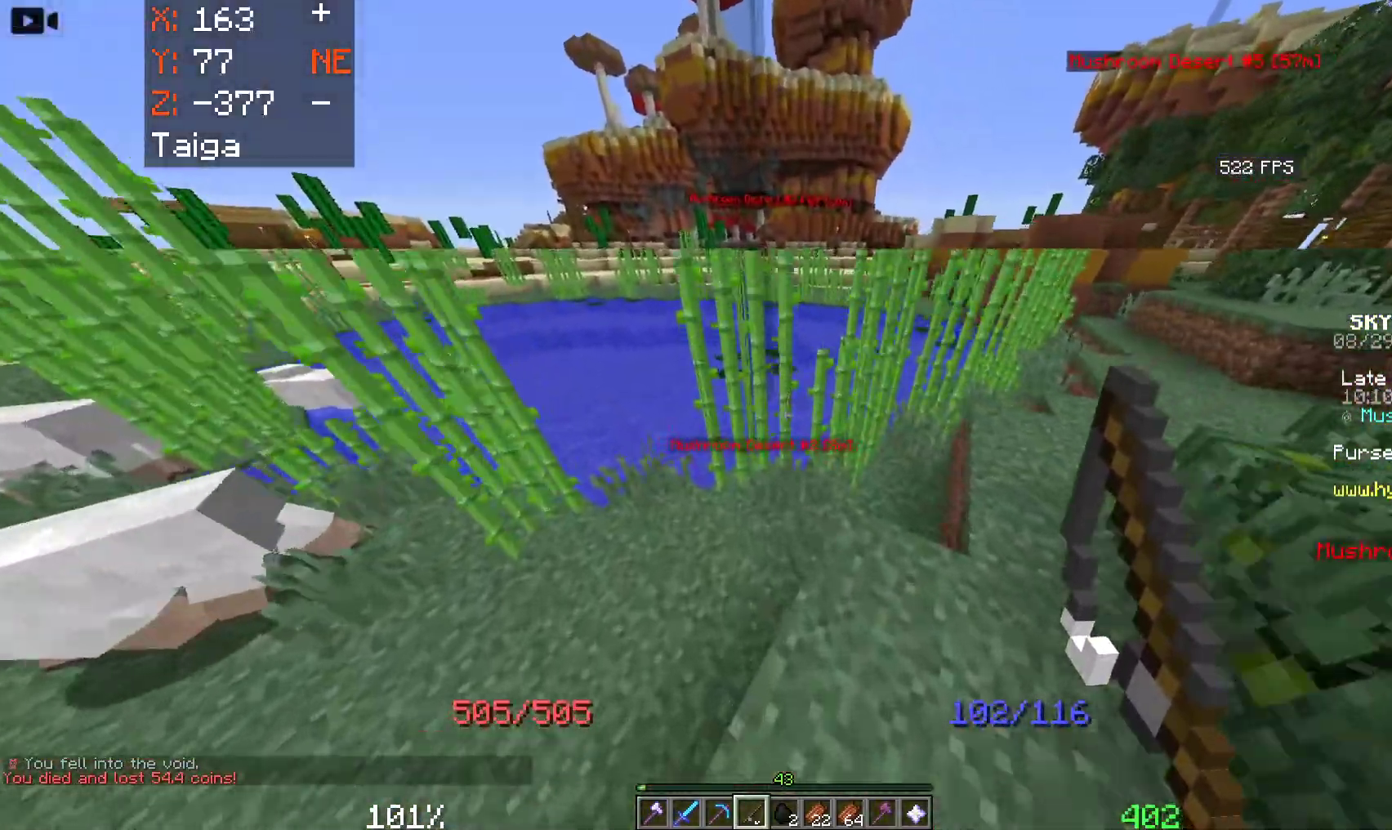
{"keys": ["w"], "mouse": [], "events": [[483, "space", "up"]]}
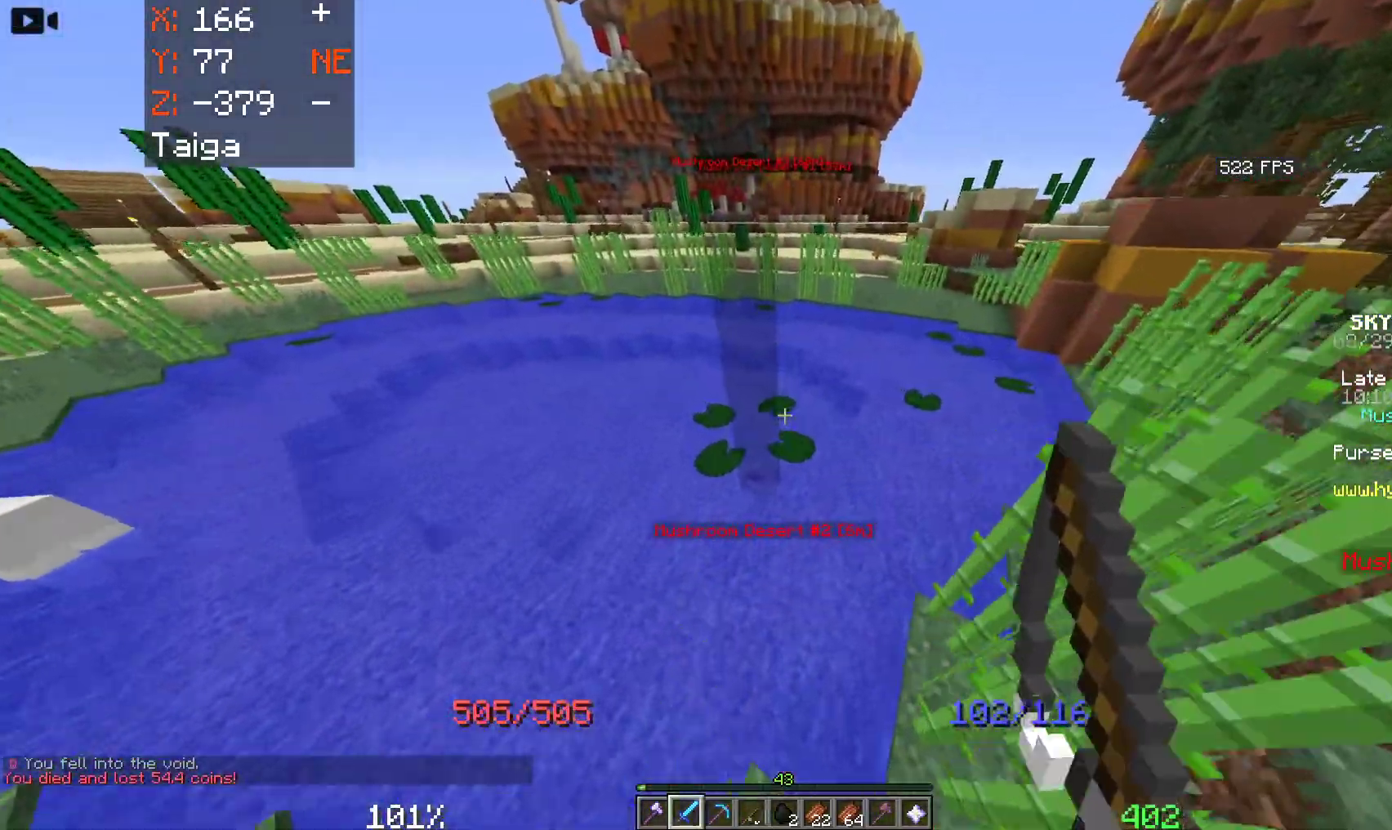
{"keys": ["w"], "mouse": [], "events": [[16, "d", "down"], [383, "d", "up"]]}
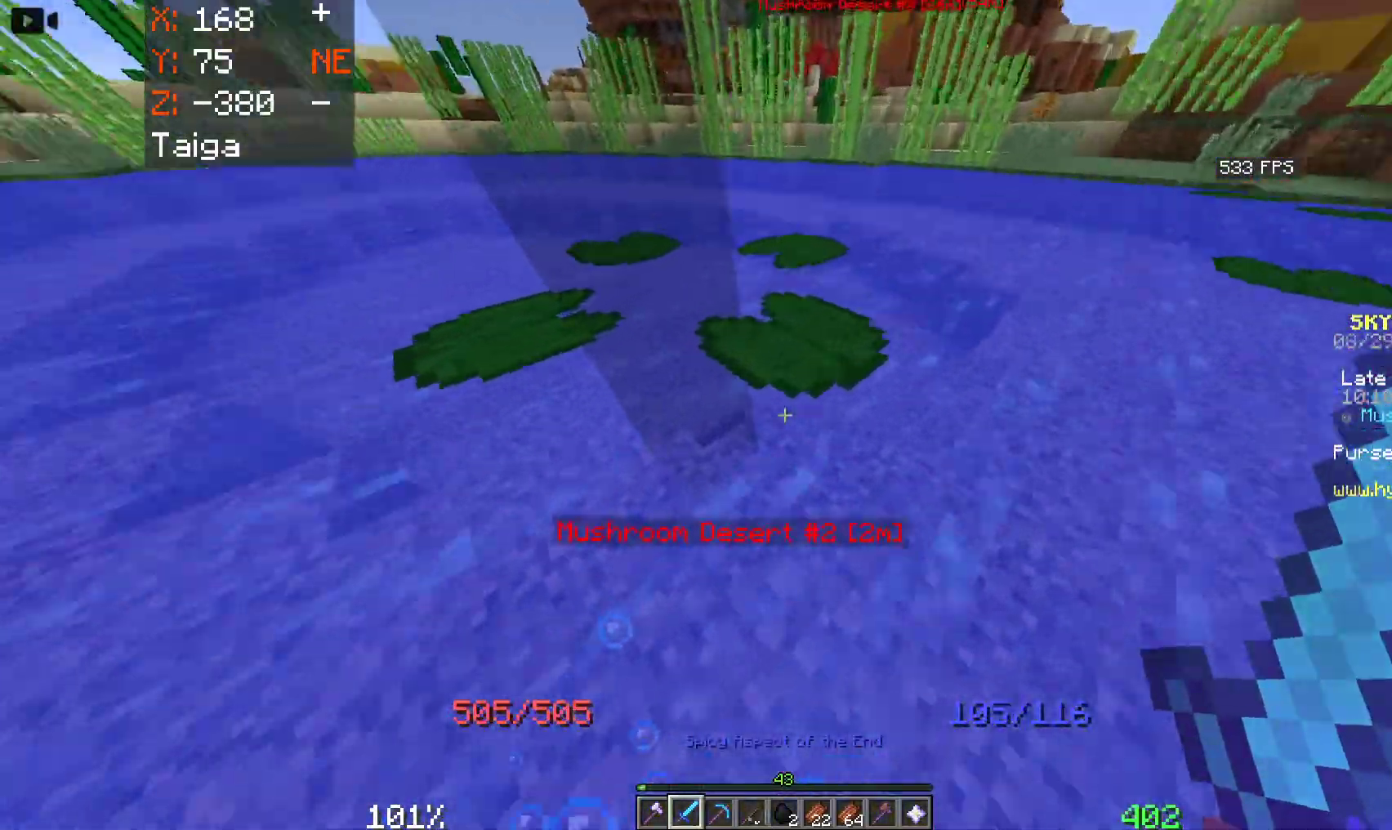
{"keys": ["w"], "mouse": [], "events": [[33, "a", "down"], [450, "a", "up"]]}
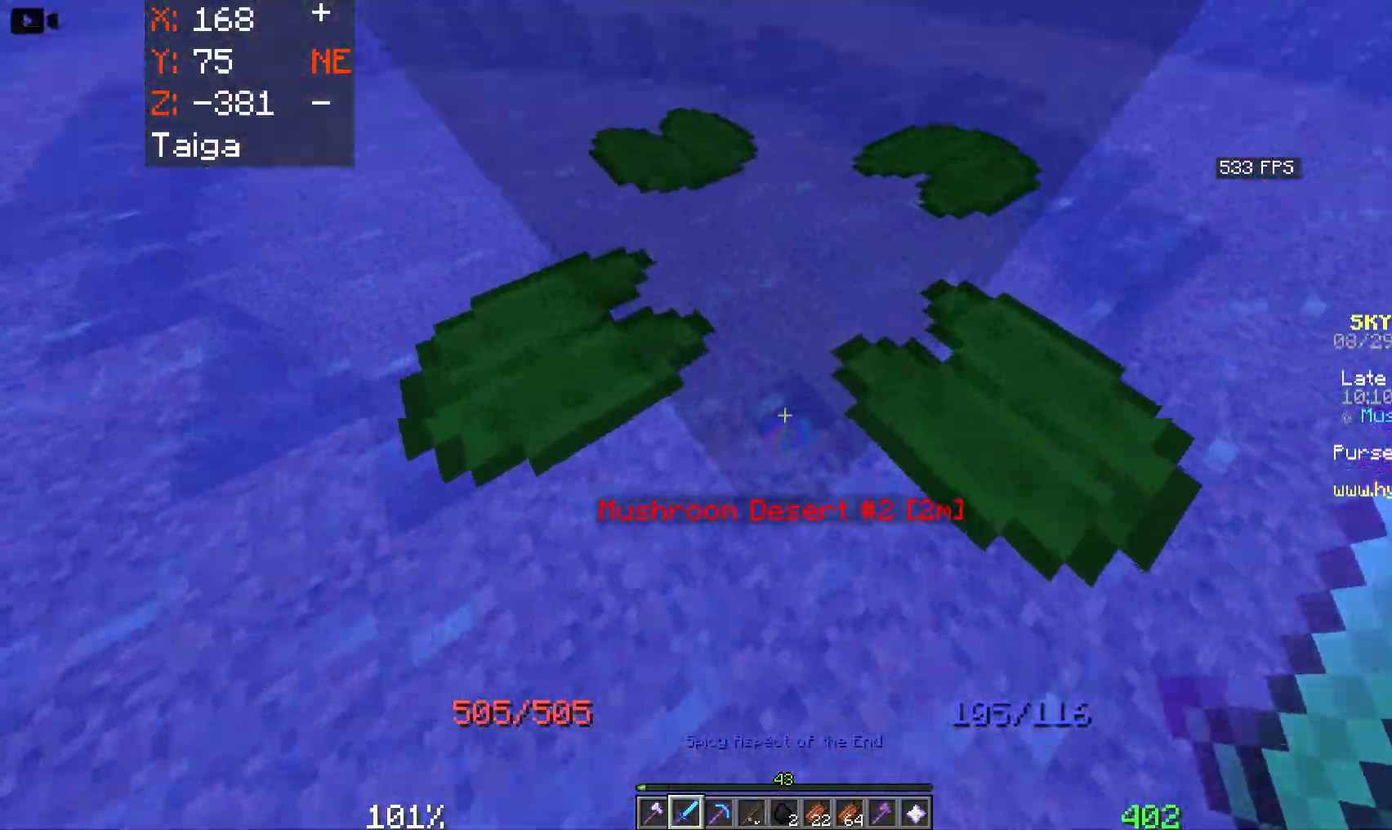
{"keys": ["w"], "mouse": [], "events": []}
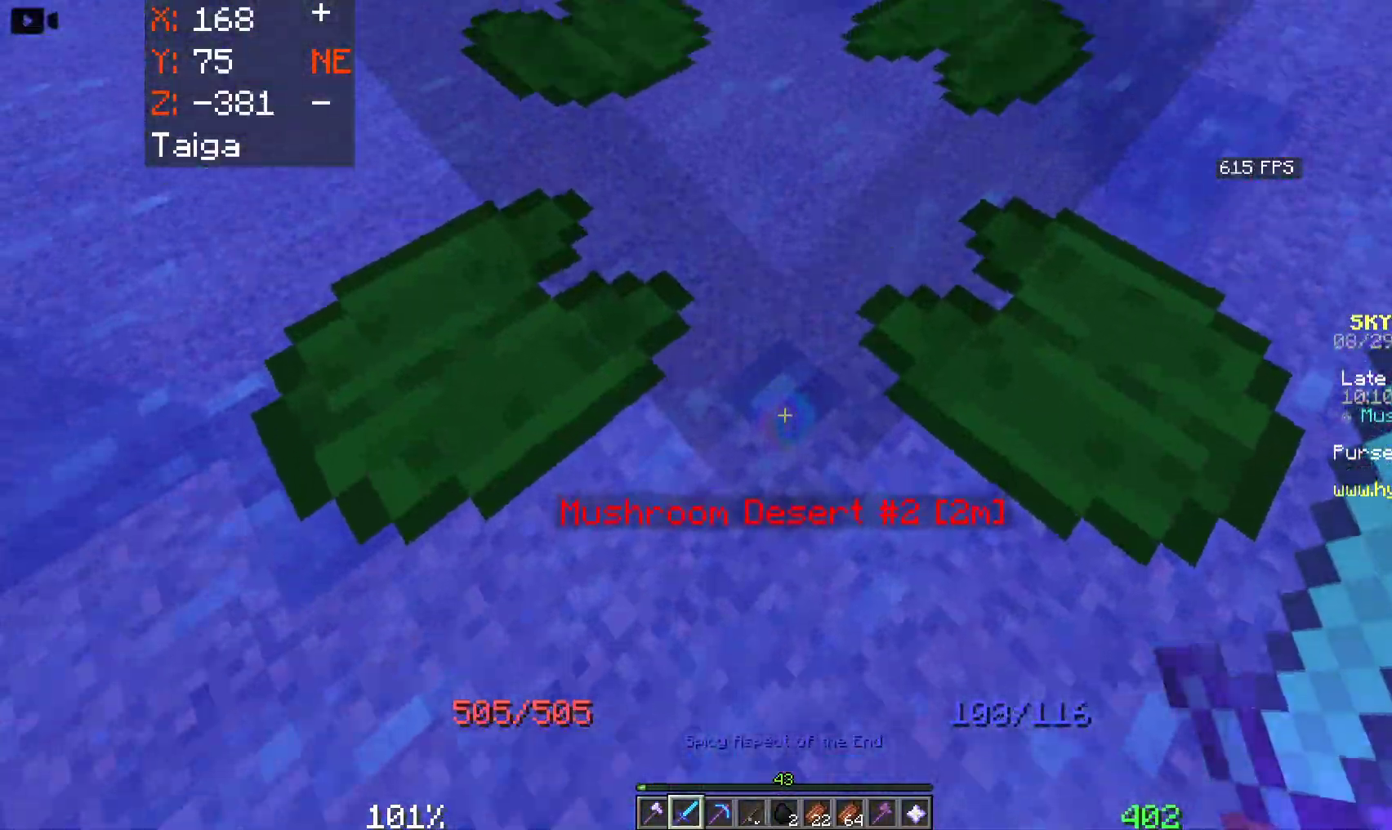
{"keys": ["w"], "mouse": ["left"], "events": [[16, "mouse_left", "down"], [200, "mouse_left", "up"], [483, "mouse_left", "down"]]}
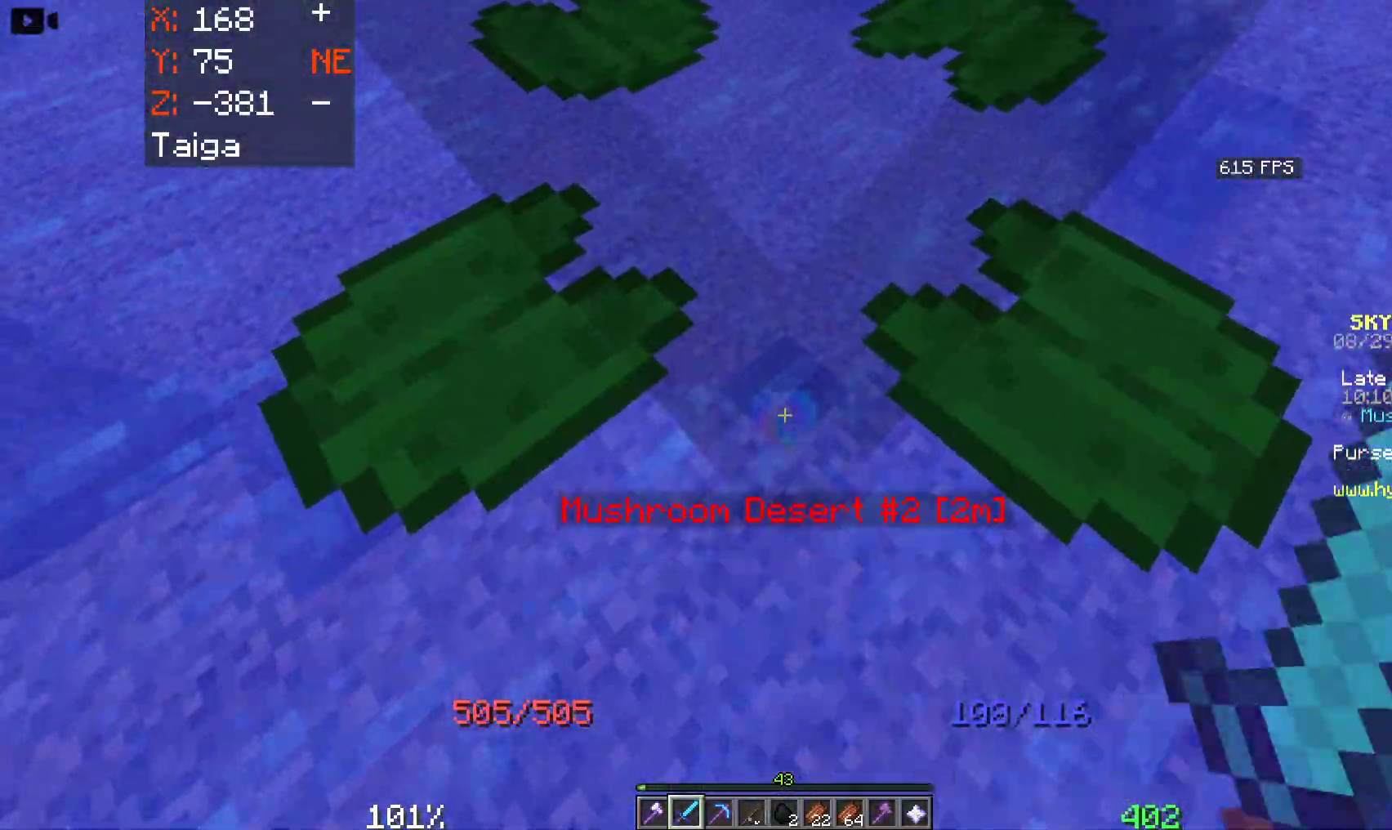
{"keys": ["space", "w"], "mouse": [], "events": [[83, "space", "down"], [133, "mouse_left", "up"]]}
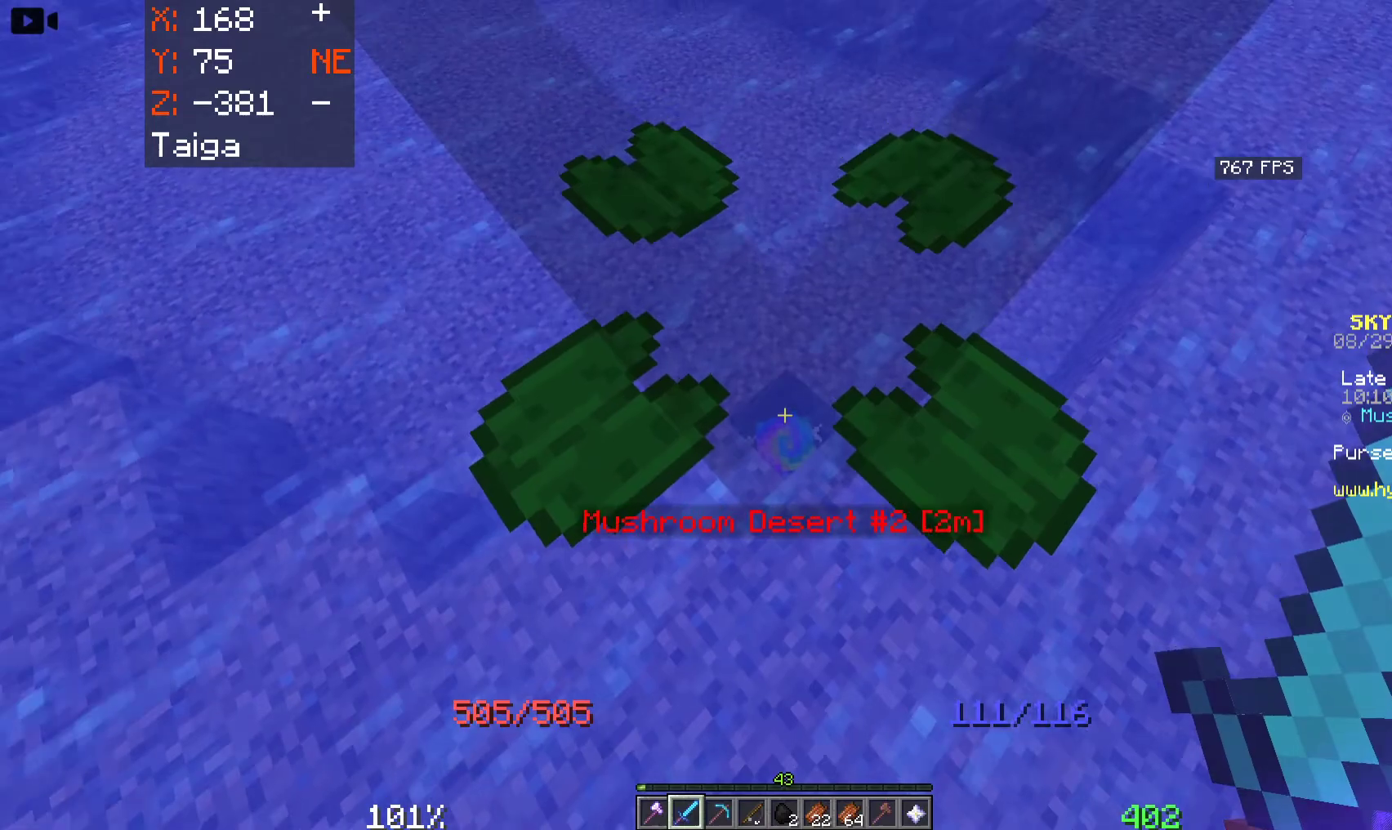
{"keys": ["w"], "mouse": [], "events": [[350, "space", "up"]]}
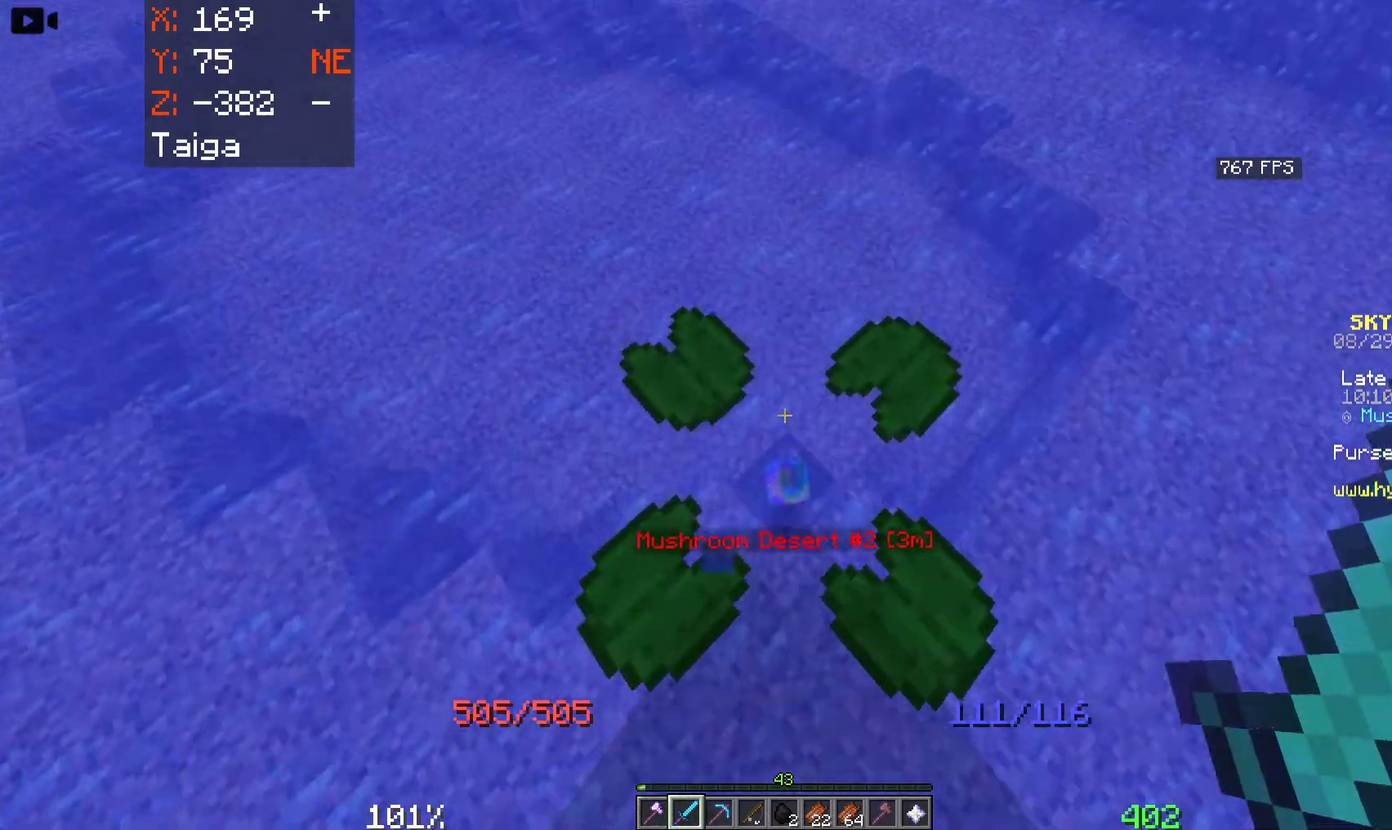
{"keys": ["s"], "mouse": [], "events": [[16, "w", "up"], [83, "s", "down"], [250, "s", "up"], [483, "s", "down"]]}
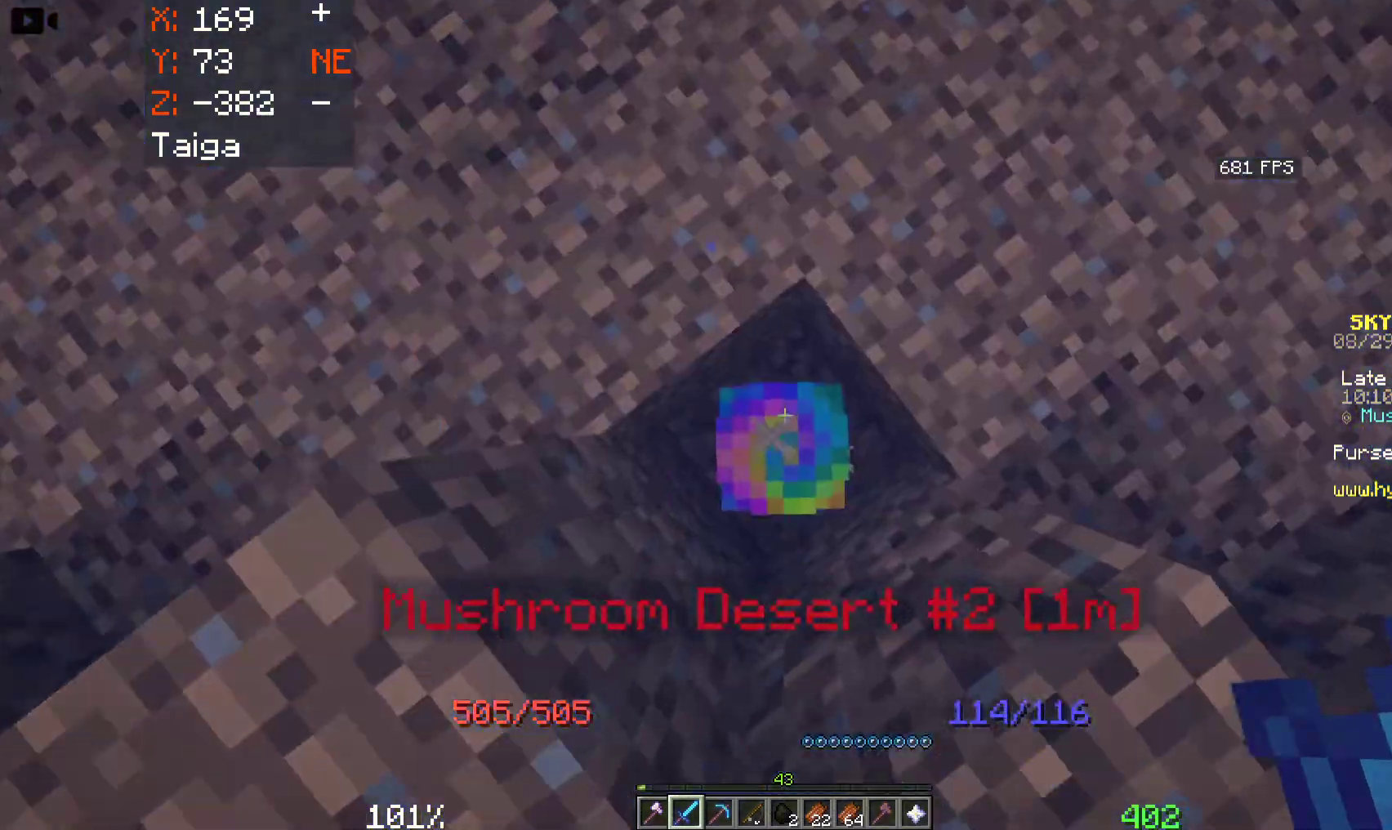
{"keys": [], "mouse": [], "events": [[33, "mouse_left", "down"], [150, "s", "up"], [200, "mouse_left", "up"]]}
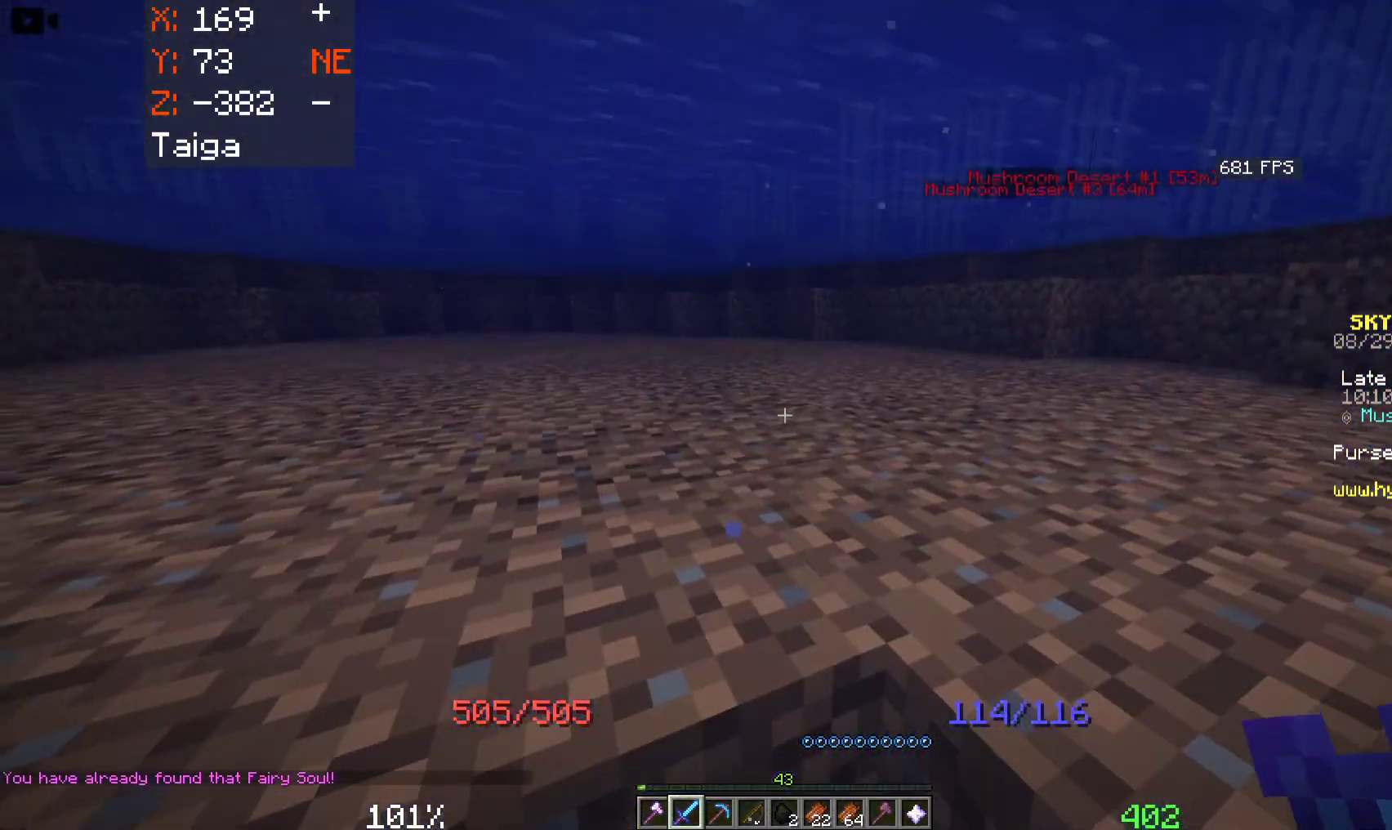
{"keys": [], "mouse": [], "events": []}